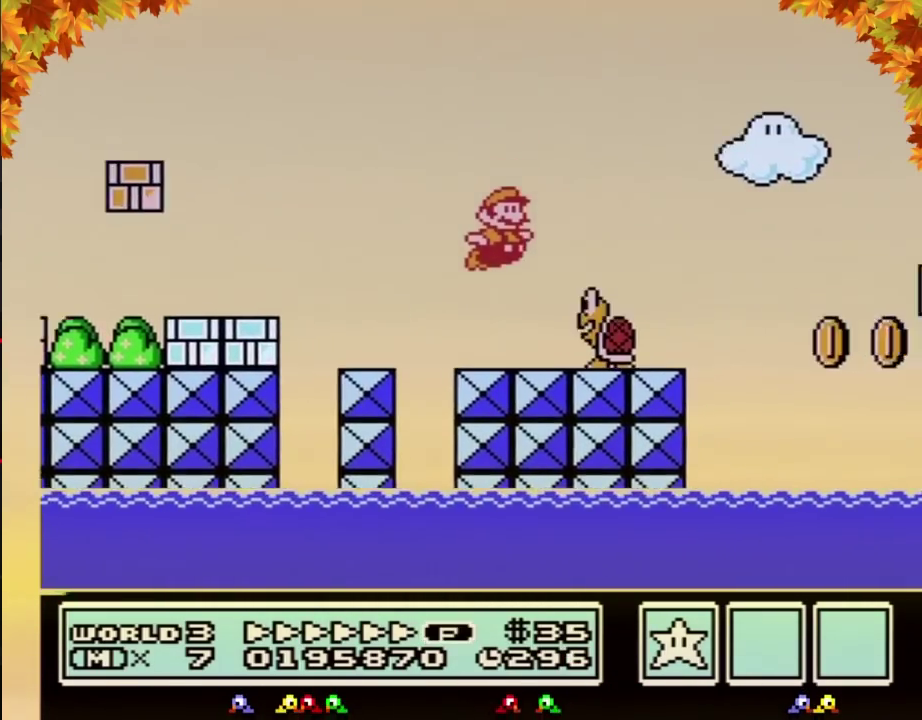
Gameplay with a controller (Nintendo layout); each line is a JSON object with the inputs held at the frame after it. "events" lists button and stick changes between this image and that frame as [ms after this image, input, new state], when the widget could be followed in between. Not read: L3 R3.
{"buttons": ["B", "DPAD_RIGHT"], "events": [[467, "A", "up"]]}
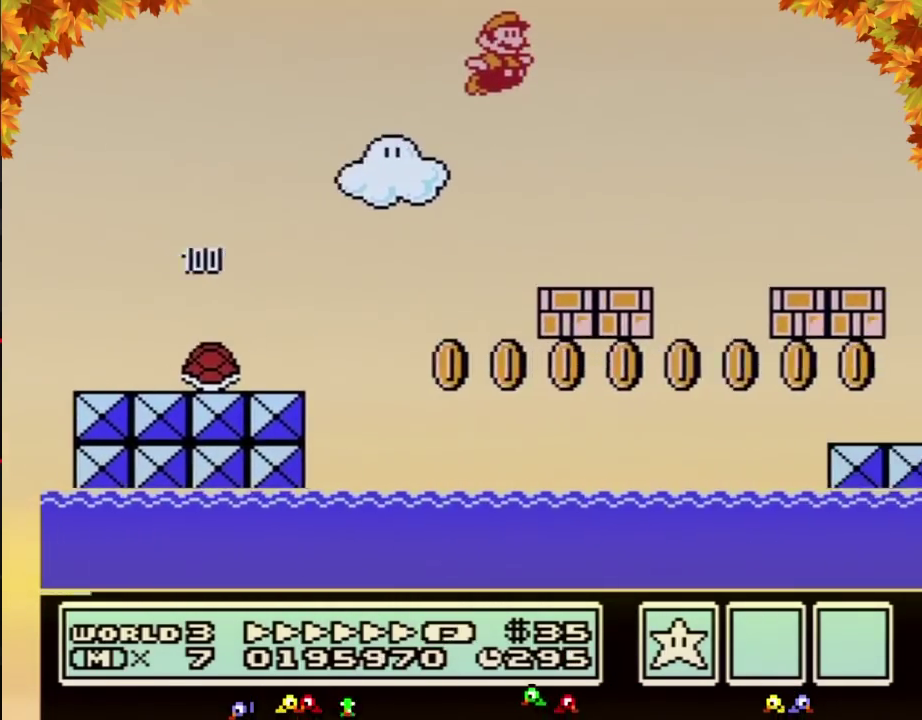
{"buttons": ["B", "DPAD_RIGHT"], "events": []}
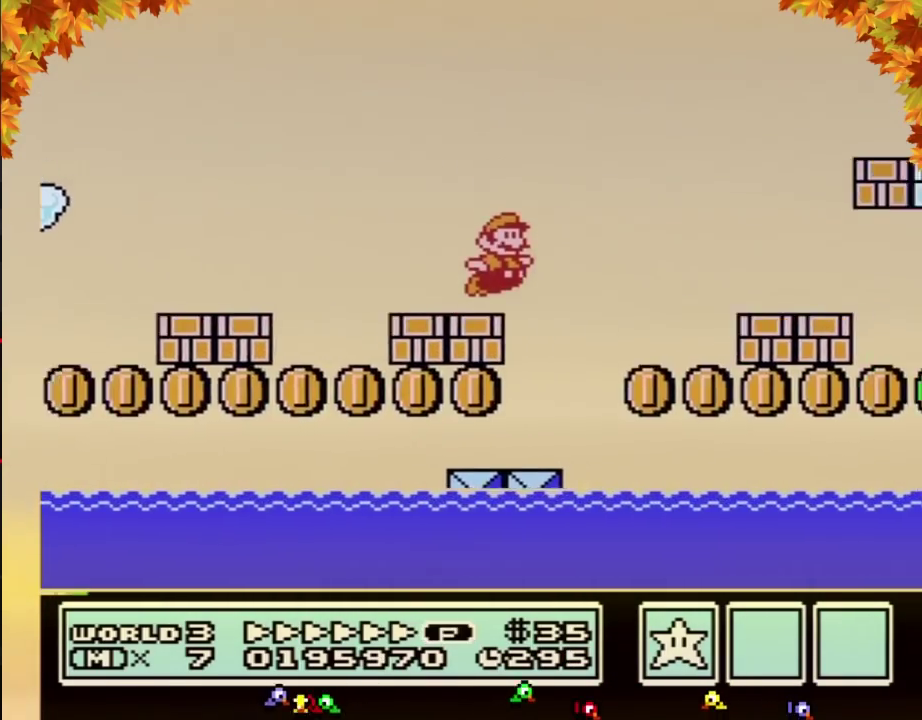
{"buttons": ["B", "DPAD_RIGHT"], "events": [[100, "A", "down"], [433, "A", "up"]]}
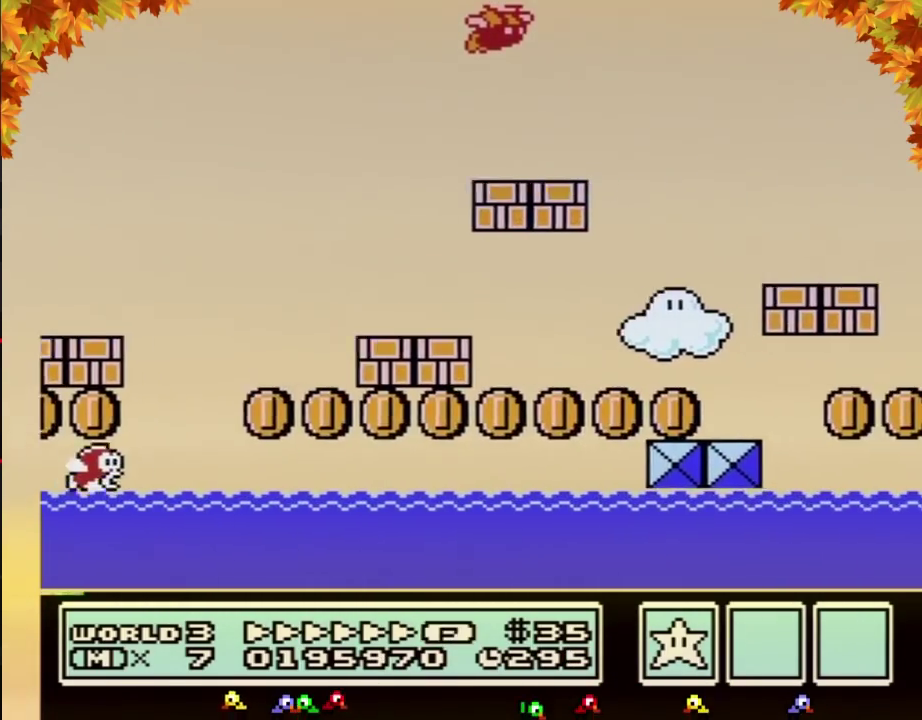
{"buttons": ["B", "DPAD_RIGHT"], "events": []}
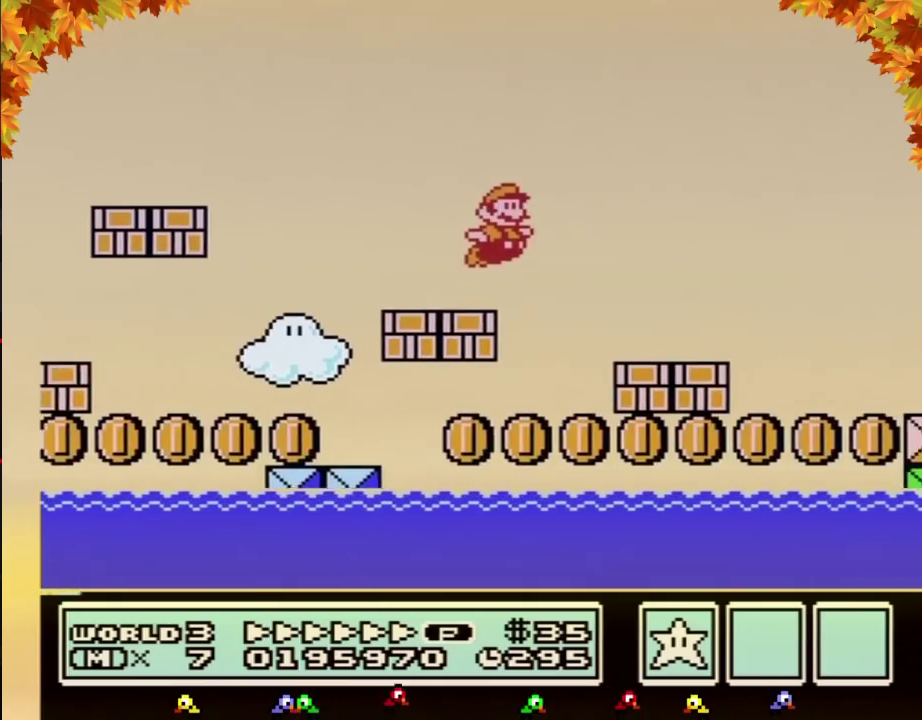
{"buttons": ["B", "DPAD_RIGHT"], "events": [[67, "A", "down"], [350, "A", "up"]]}
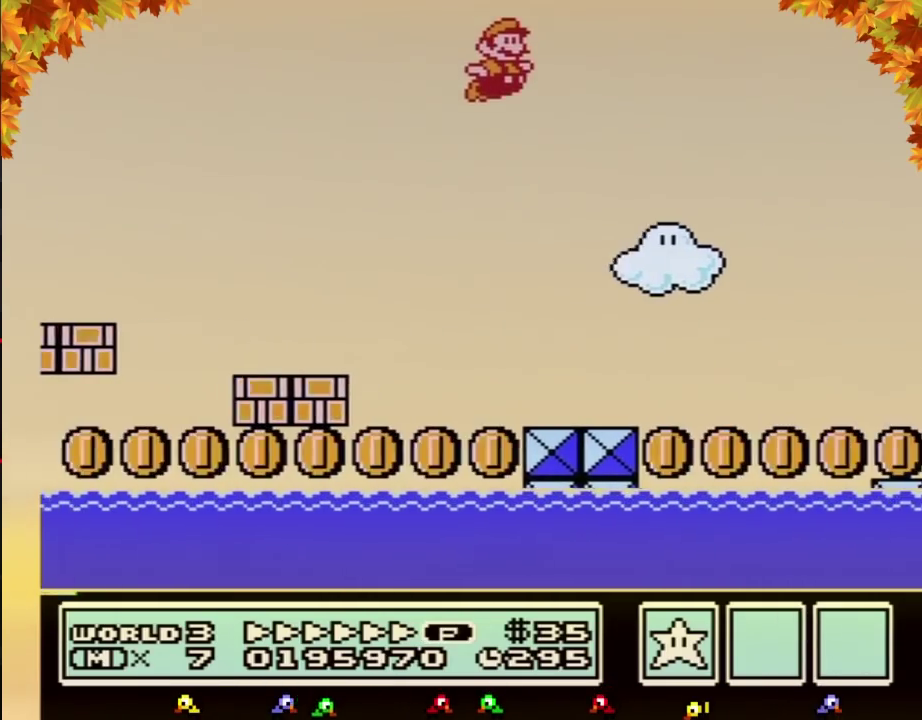
{"buttons": ["B", "DPAD_RIGHT"], "events": []}
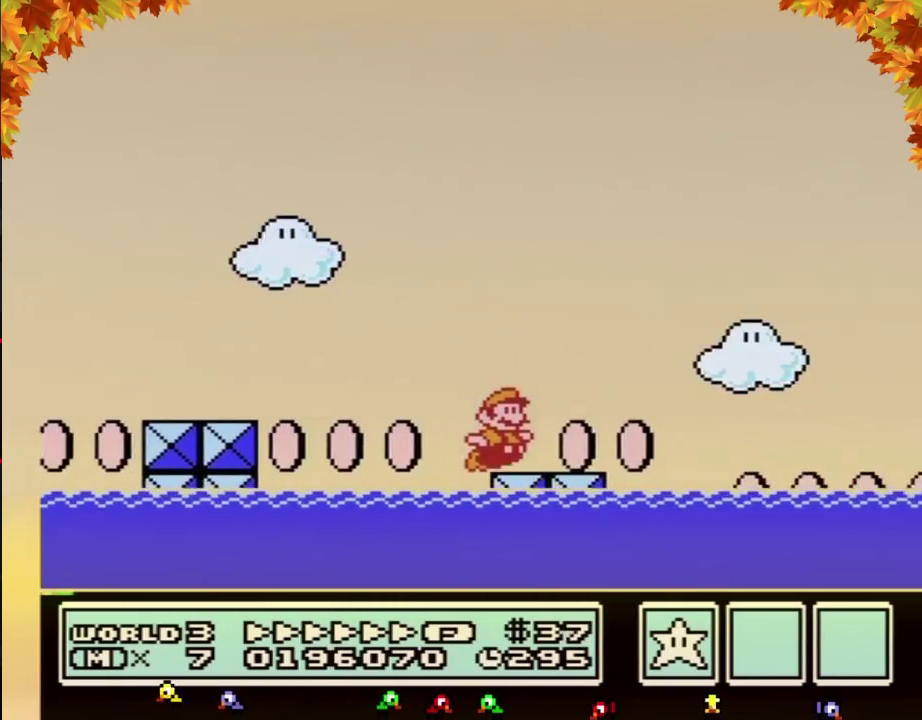
{"buttons": ["A", "B", "DPAD_RIGHT"], "events": [[183, "A", "down"]]}
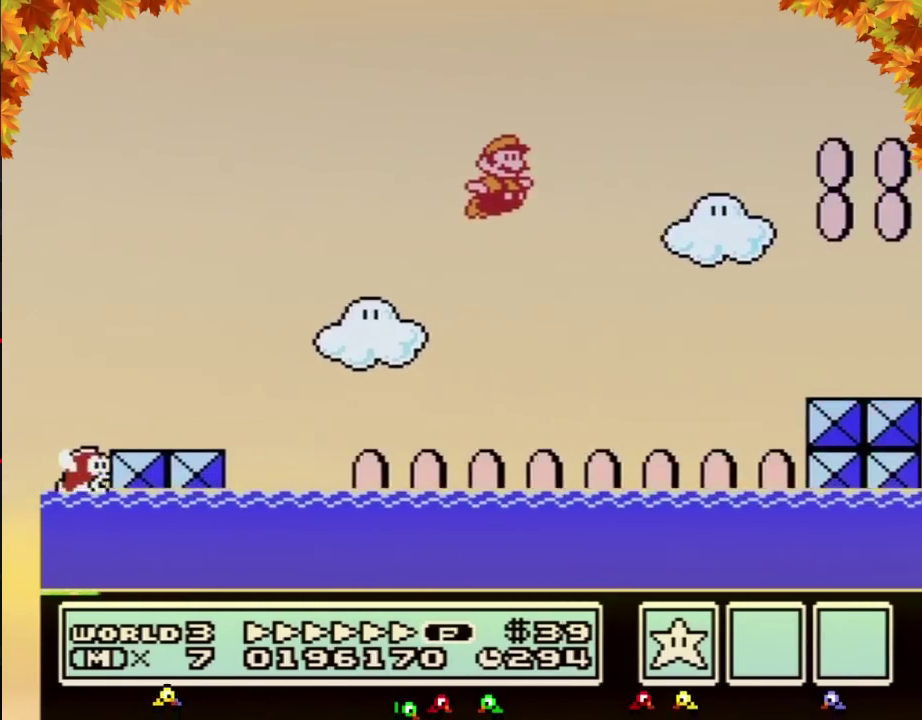
{"buttons": ["B", "DPAD_RIGHT"], "events": [[100, "A", "up"]]}
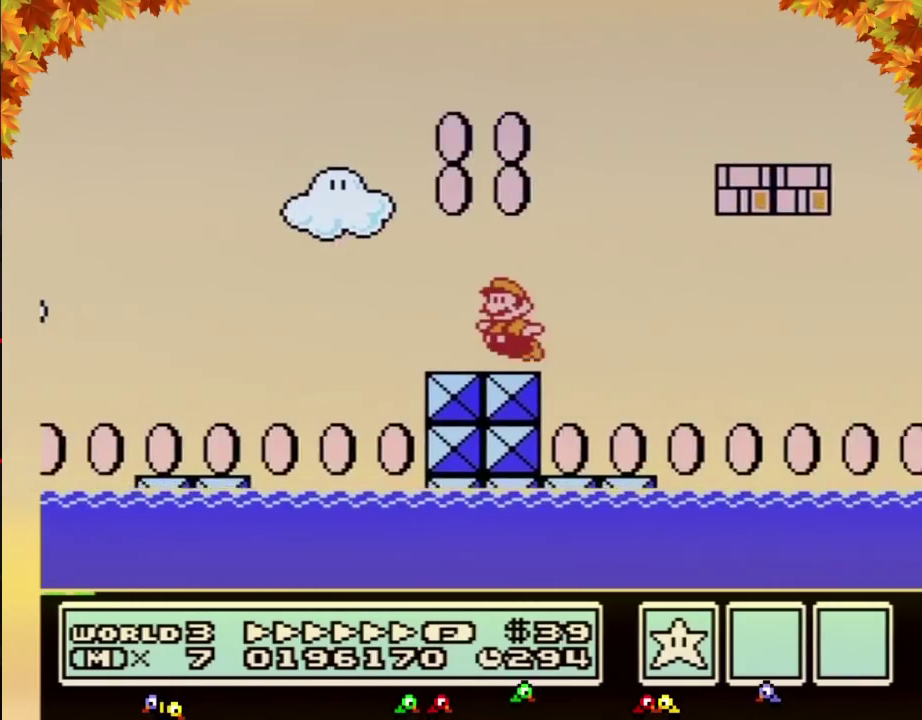
{"buttons": ["B", "DPAD_RIGHT"], "events": [[100, "A", "down"], [100, "DPAD_LEFT", "down"], [100, "DPAD_RIGHT", "up"], [317, "DPAD_LEFT", "up"], [317, "DPAD_RIGHT", "down"], [400, "A", "up"]]}
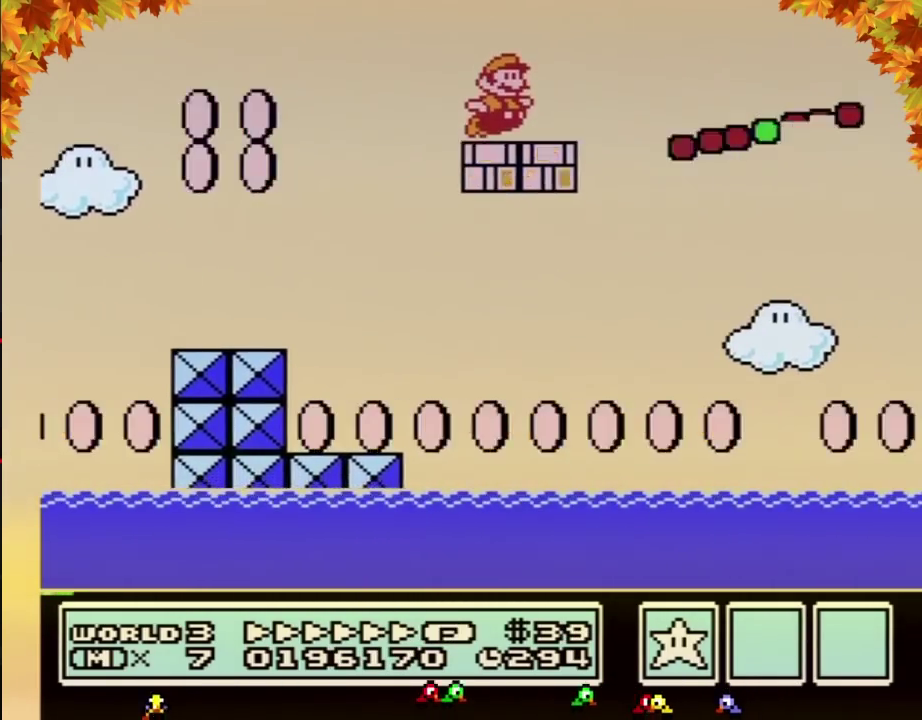
{"buttons": ["B", "DPAD_RIGHT"], "events": [[183, "A", "down"], [500, "A", "up"]]}
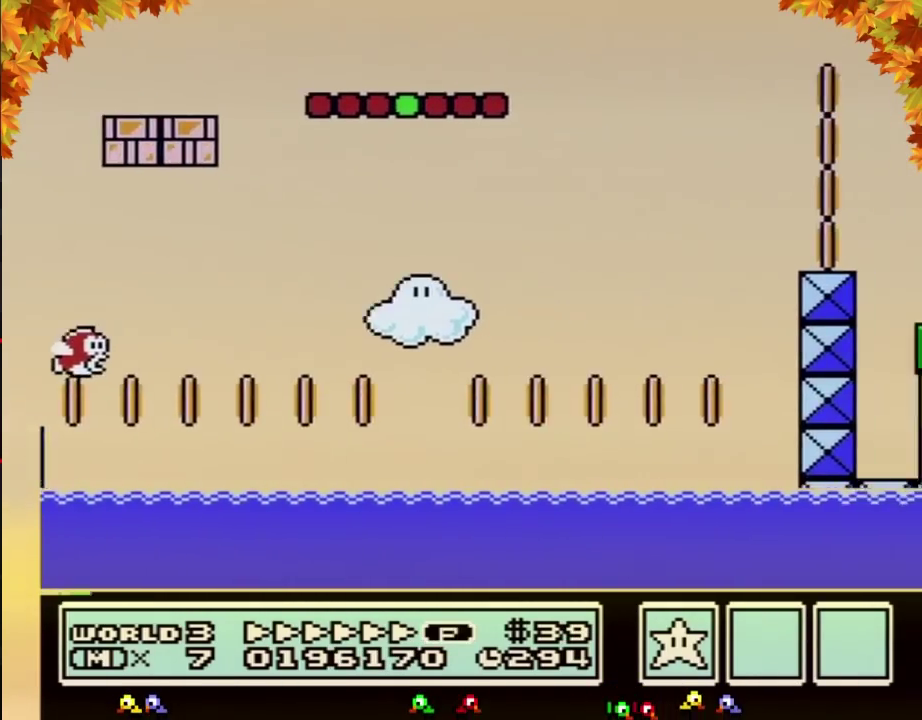
{"buttons": ["B", "DPAD_RIGHT"], "events": []}
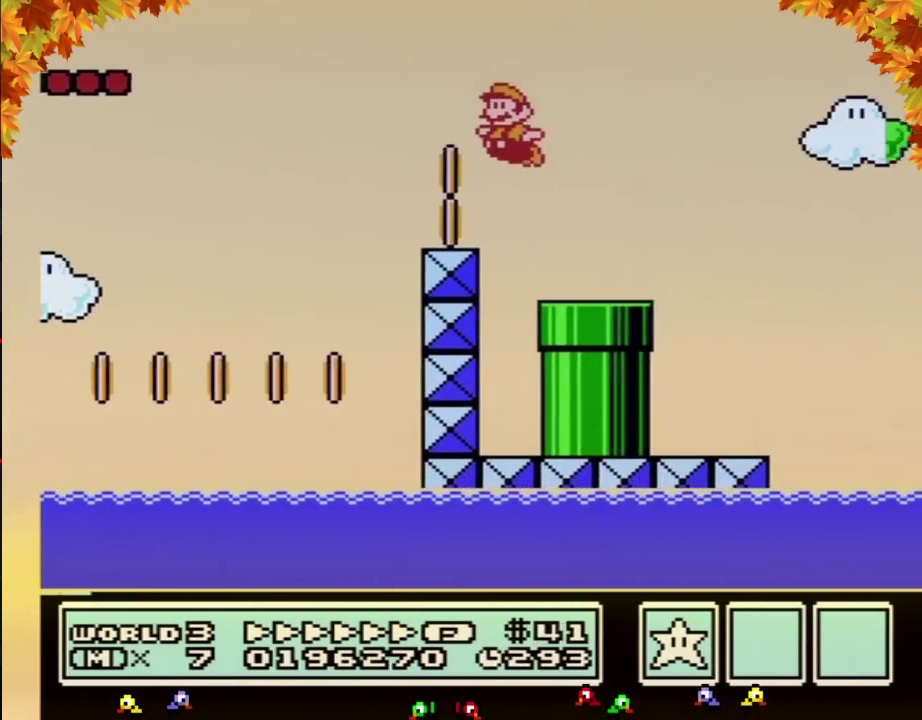
{"buttons": ["B", "DPAD_DOWN"], "events": [[67, "DPAD_LEFT", "down"], [67, "DPAD_RIGHT", "up"], [167, "DPAD_DOWN", "down"], [317, "DPAD_LEFT", "up"]]}
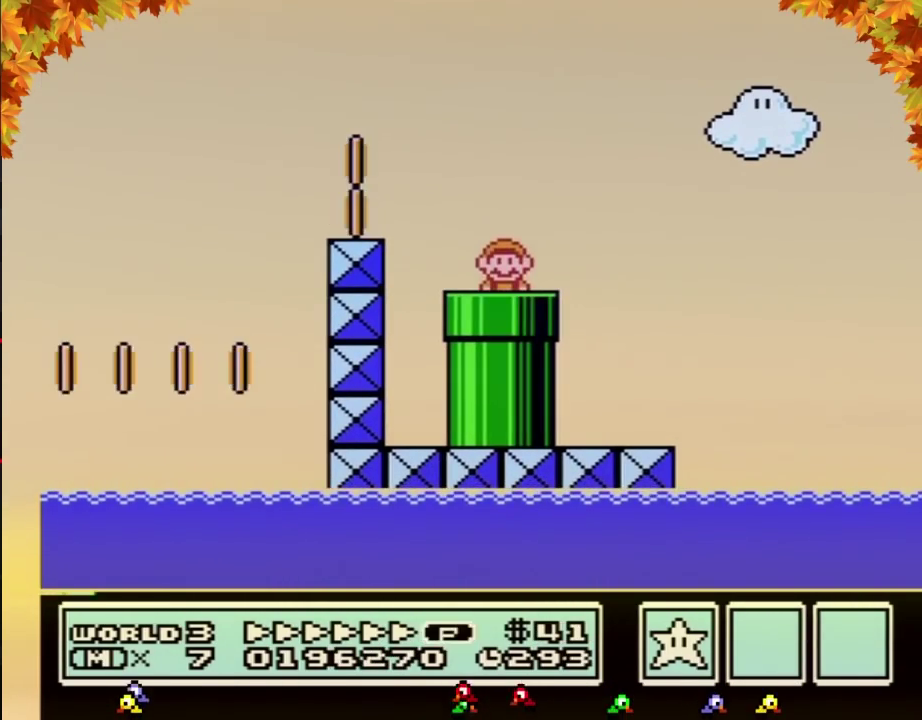
{"buttons": ["B"], "events": [[67, "DPAD_DOWN", "up"]]}
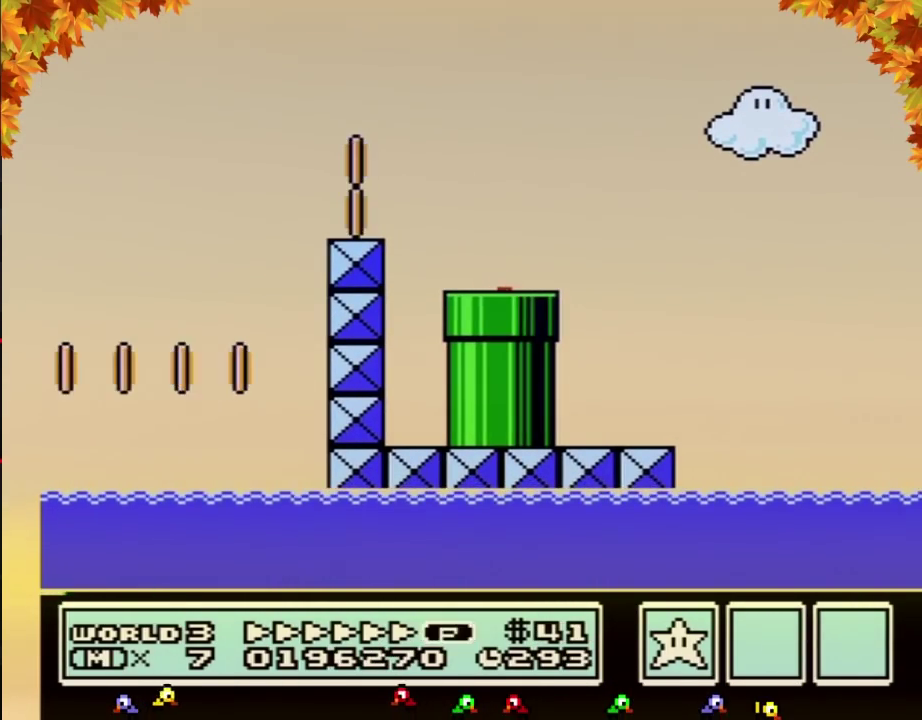
{"buttons": ["B"], "events": []}
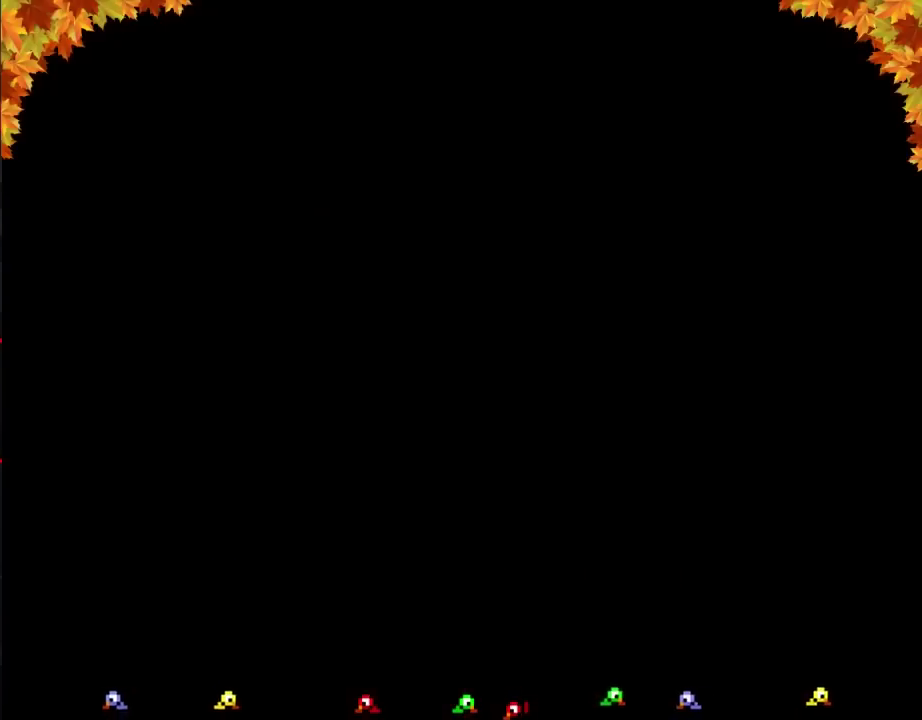
{"buttons": ["B", "DPAD_RIGHT"], "events": [[250, "DPAD_RIGHT", "down"]]}
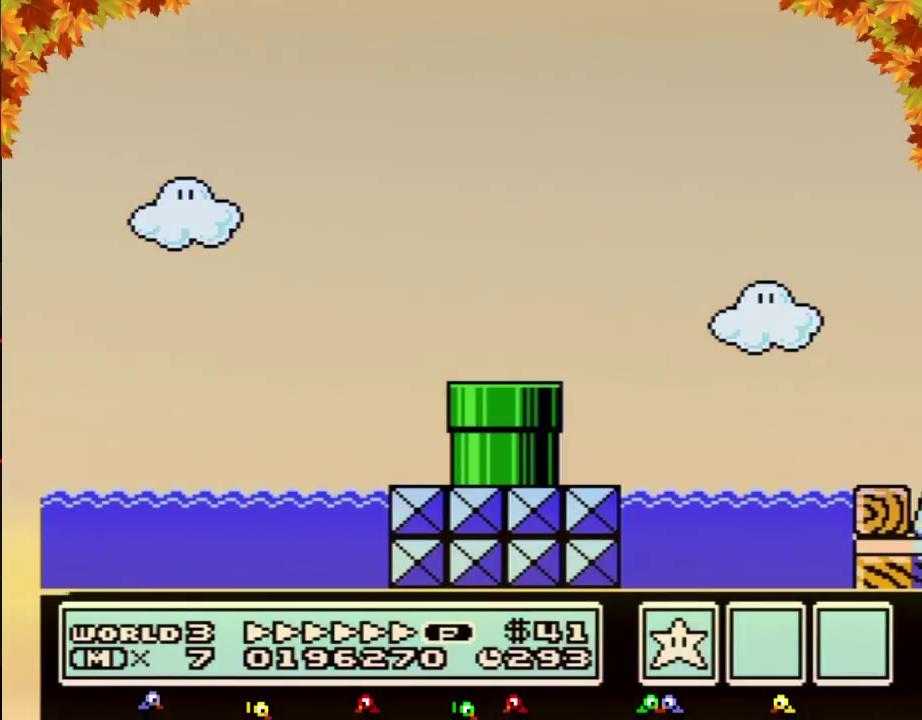
{"buttons": ["B", "DPAD_RIGHT"], "events": []}
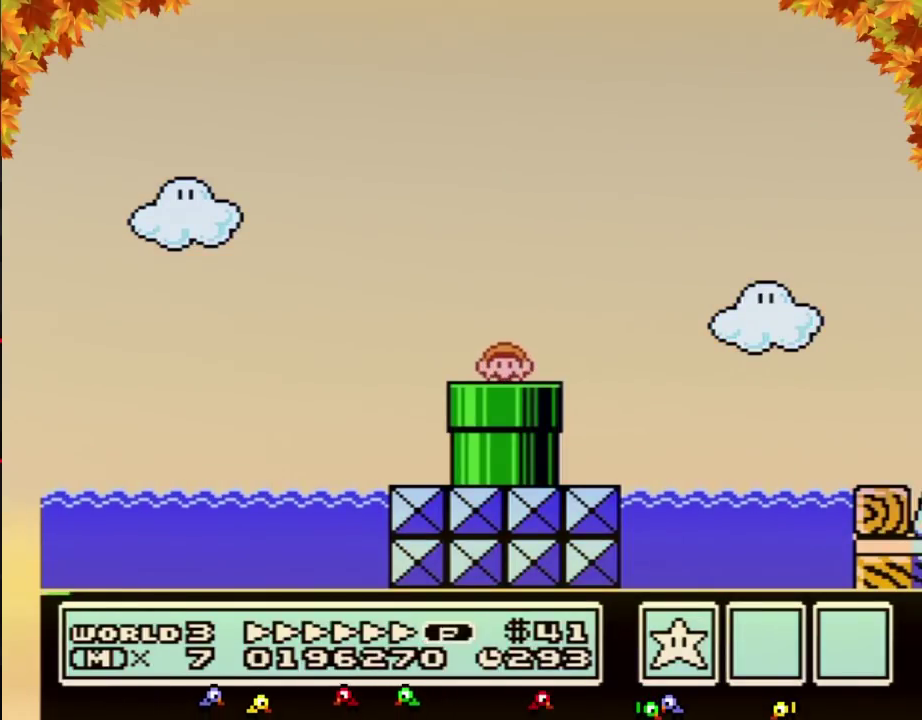
{"buttons": ["B", "DPAD_RIGHT"], "events": []}
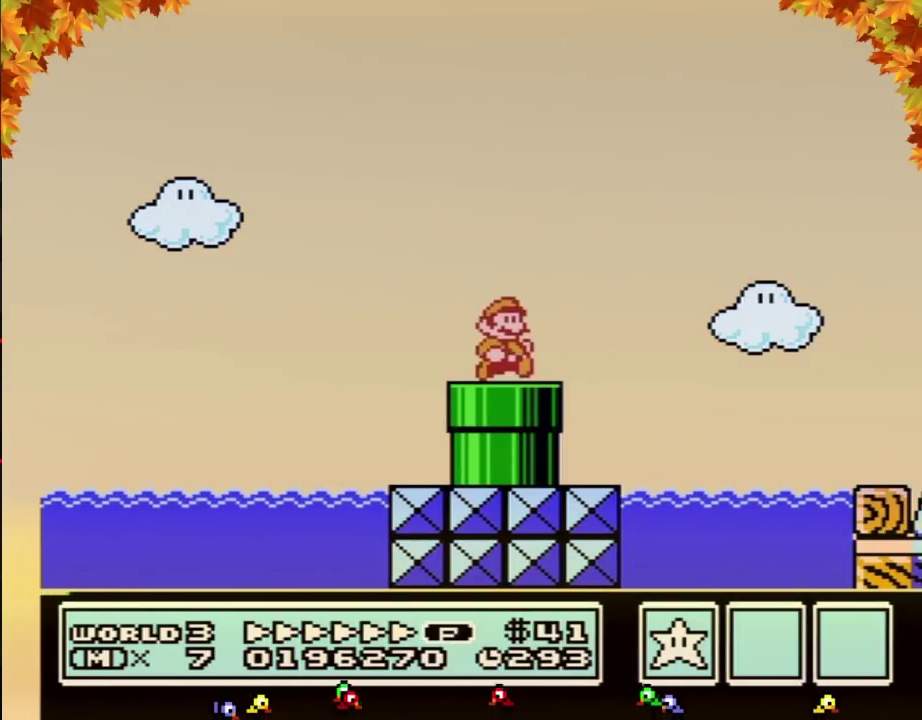
{"buttons": ["A", "B", "DPAD_RIGHT"], "events": [[167, "A", "down"]]}
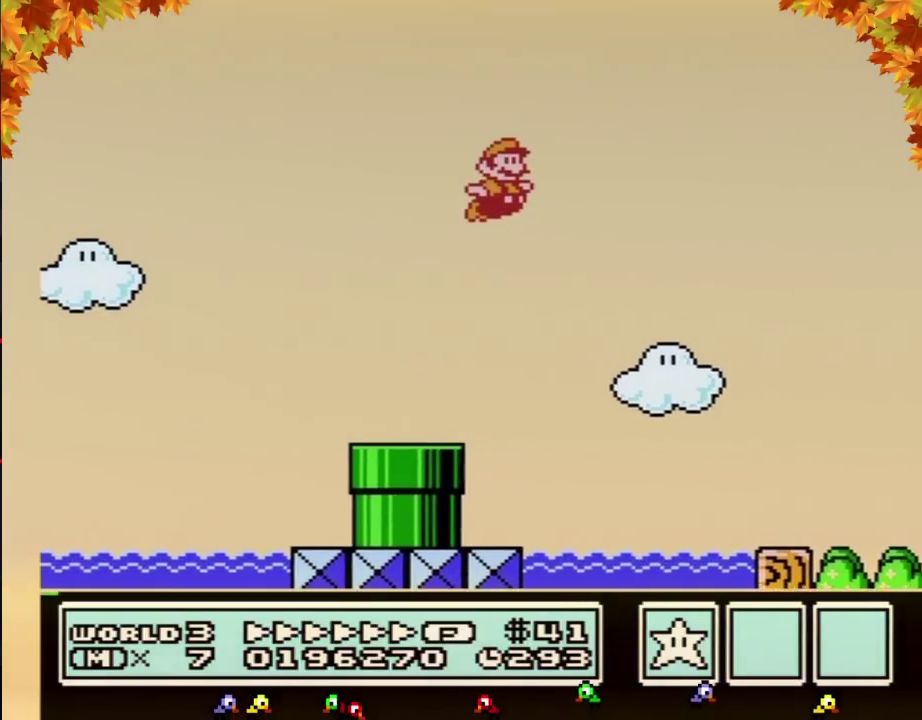
{"buttons": ["B", "DPAD_RIGHT"], "events": [[100, "A", "up"]]}
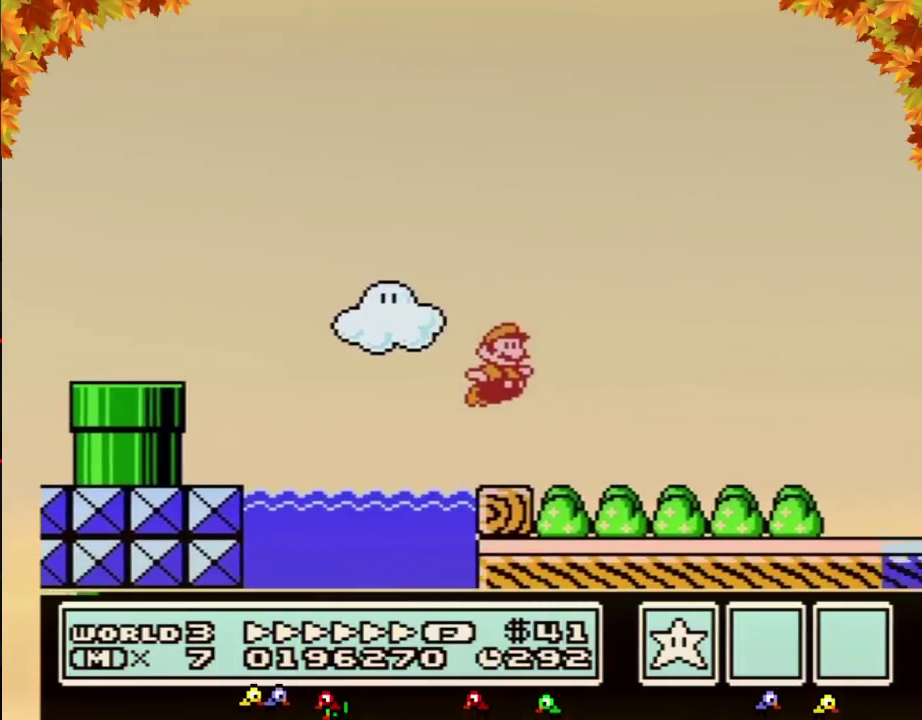
{"buttons": ["B", "DPAD_RIGHT"], "events": []}
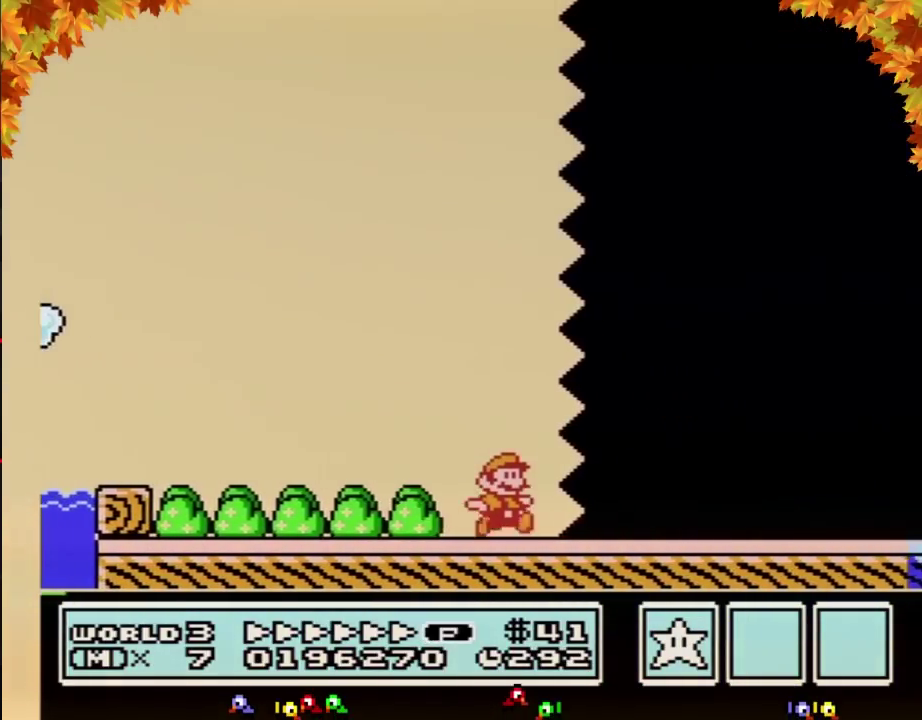
{"buttons": ["B", "DPAD_RIGHT"], "events": []}
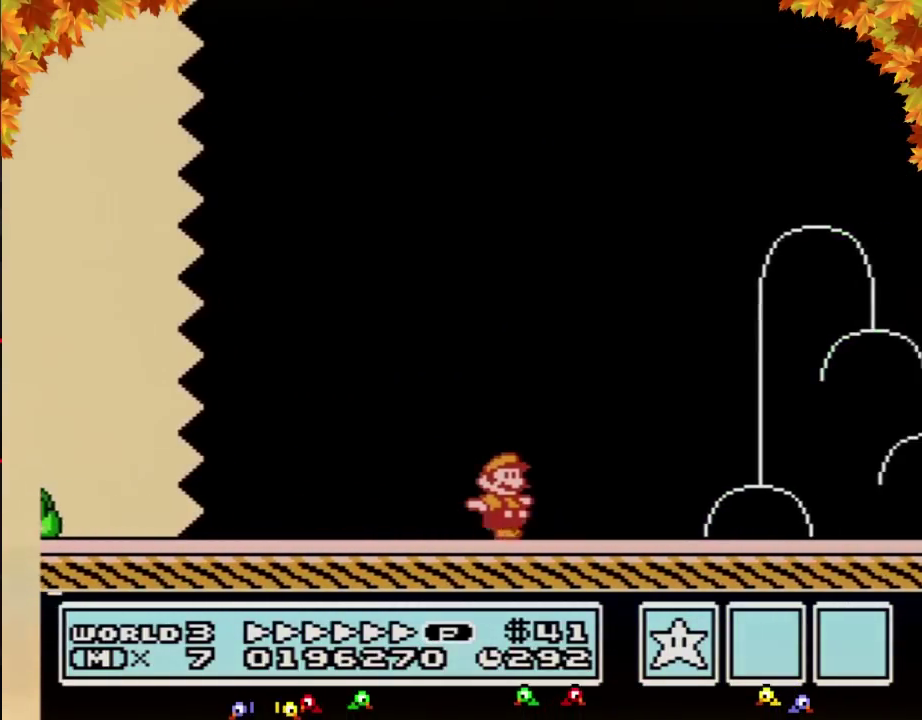
{"buttons": ["B", "DPAD_RIGHT"], "events": []}
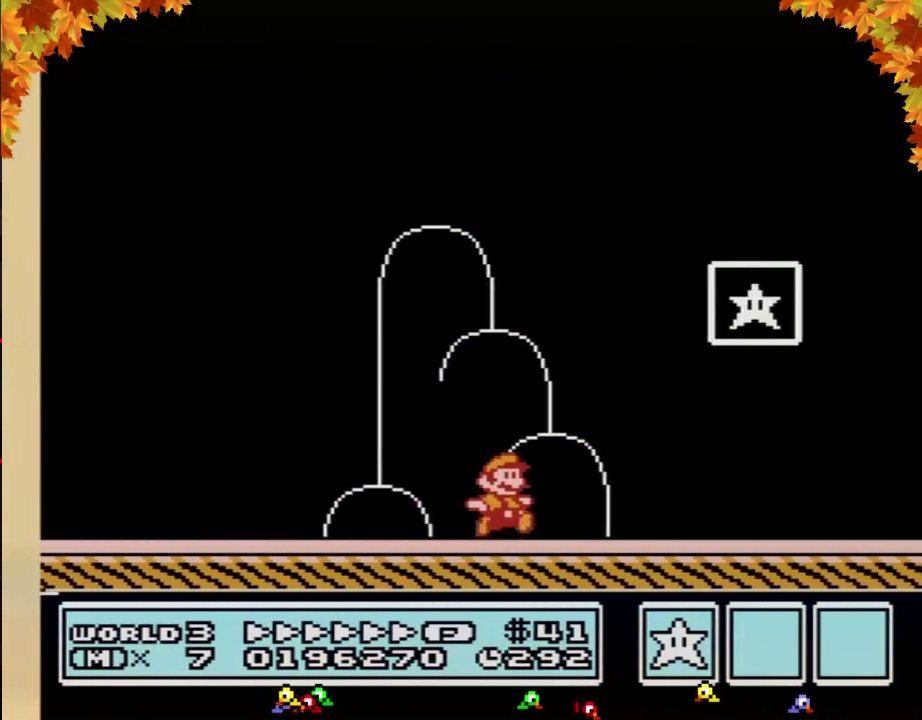
{"buttons": ["A", "B", "DPAD_RIGHT"], "events": [[133, "DPAD_RIGHT", "up"], [167, "DPAD_LEFT", "down"], [350, "A", "down"], [383, "DPAD_LEFT", "up"], [383, "DPAD_RIGHT", "down"]]}
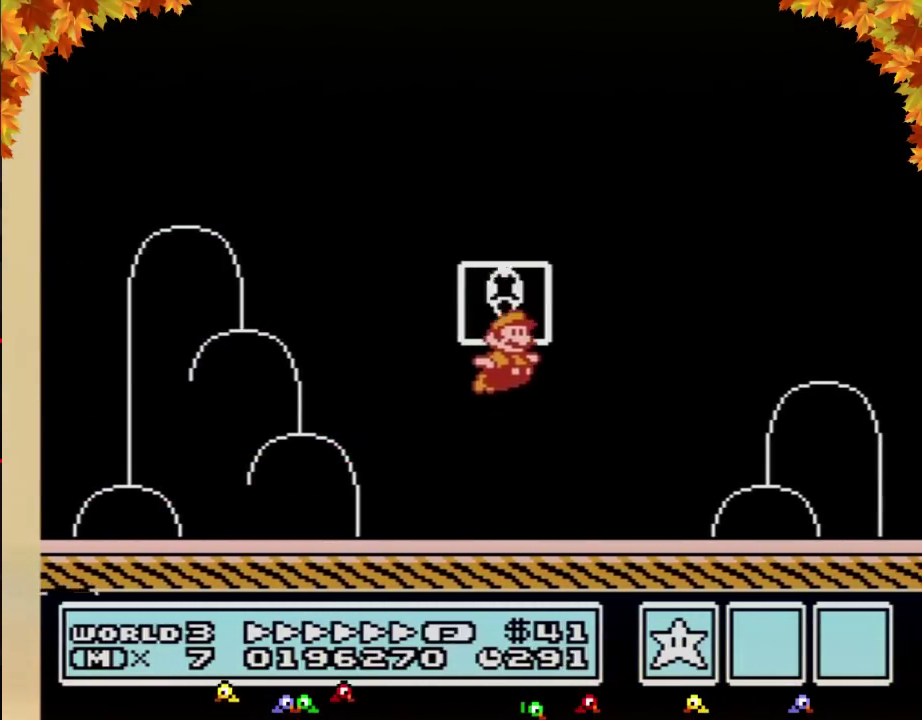
{"buttons": [], "events": [[183, "A", "up"], [183, "DPAD_RIGHT", "up"], [217, "B", "up"]]}